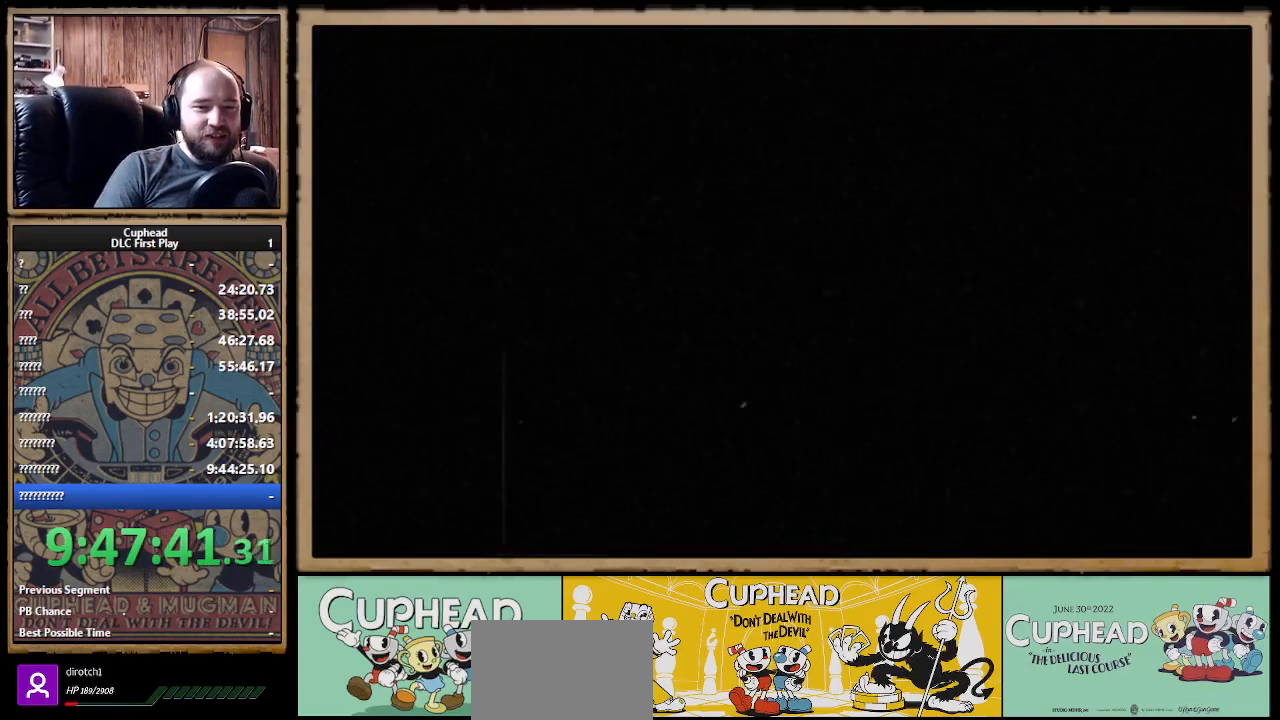
Gameplay with a controller (Xbox layout); each line is a JSON object with the inputs held at the frame after it. "events" lists button and stick changes between this image and that frame as [ms after this image, input, new state], when the widget could be followed in between.
{"buttons": [], "left_stick": "center", "right_stick": "center", "events": [[383, "A", "down"], [500, "A", "up"]]}
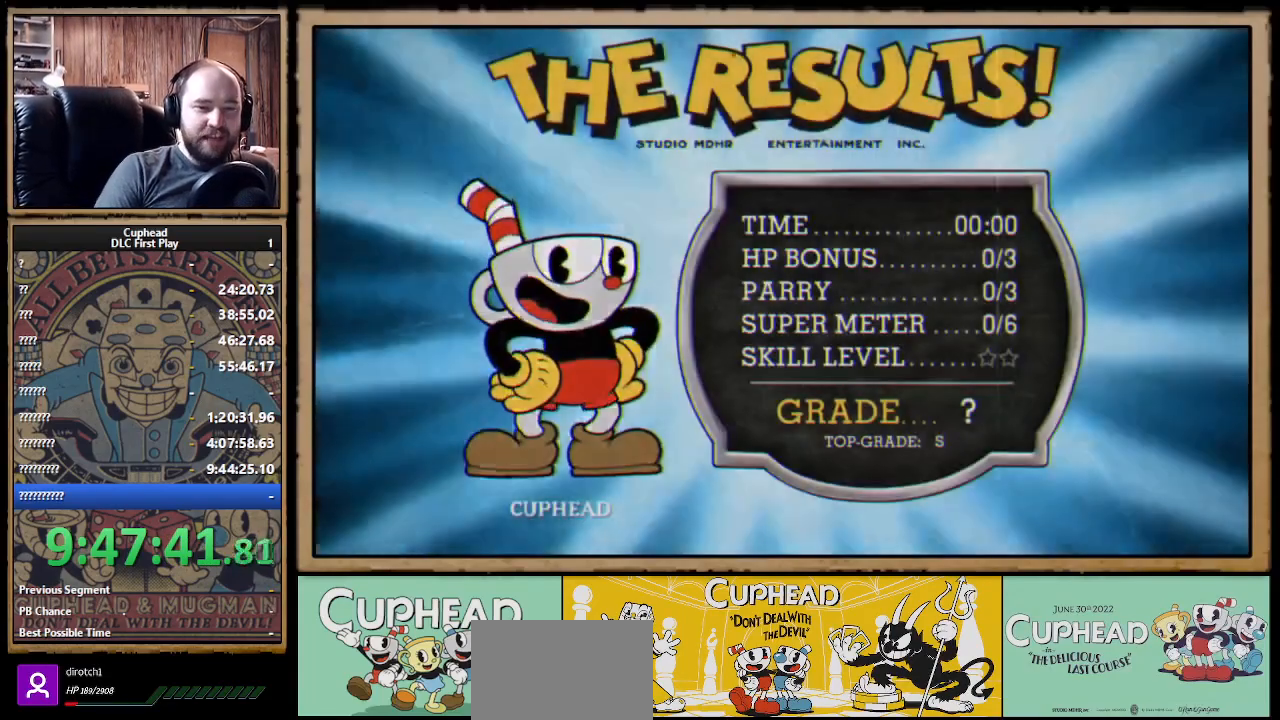
{"buttons": ["A"], "left_stick": "center", "right_stick": "center", "events": [[200, "A", "down"], [333, "A", "up"], [450, "A", "down"]]}
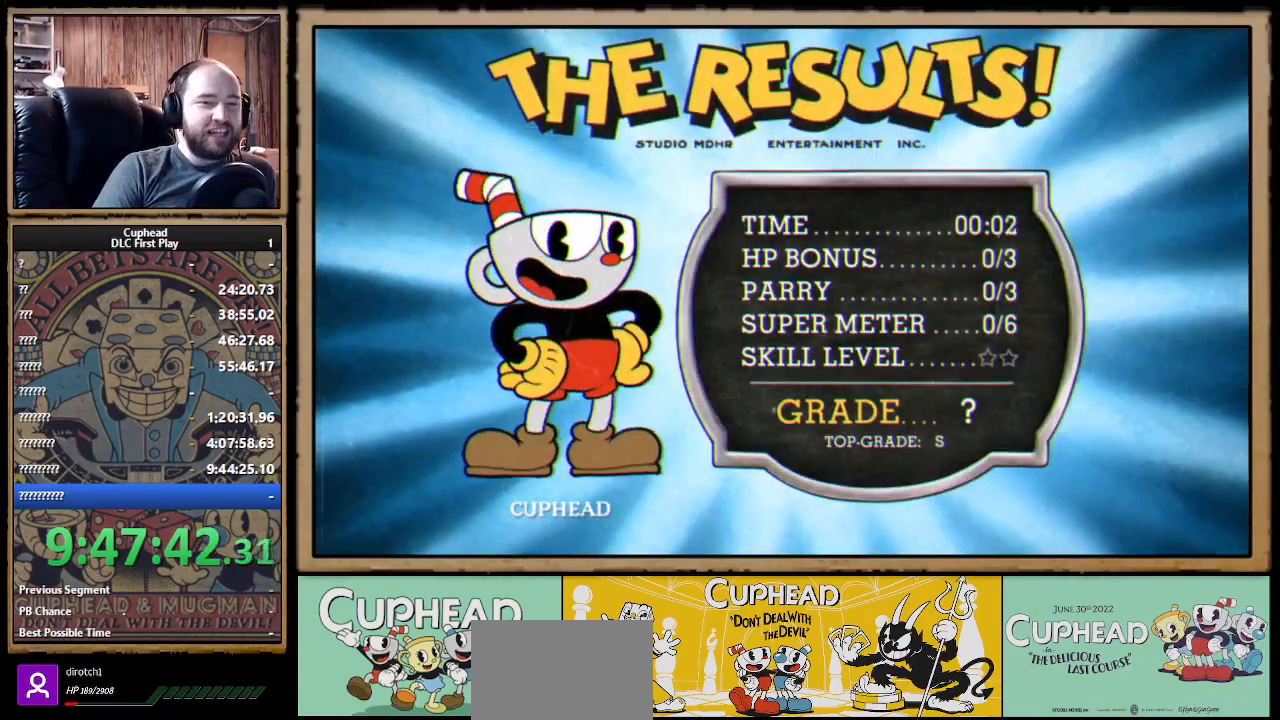
{"buttons": [], "left_stick": "center", "right_stick": "center", "events": [[50, "B", "down"], [100, "A", "up"], [100, "B", "up"], [133, "A", "down"], [150, "A", "up"], [167, "A", "down"], [317, "A", "up"], [350, "A", "down"], [450, "A", "up"]]}
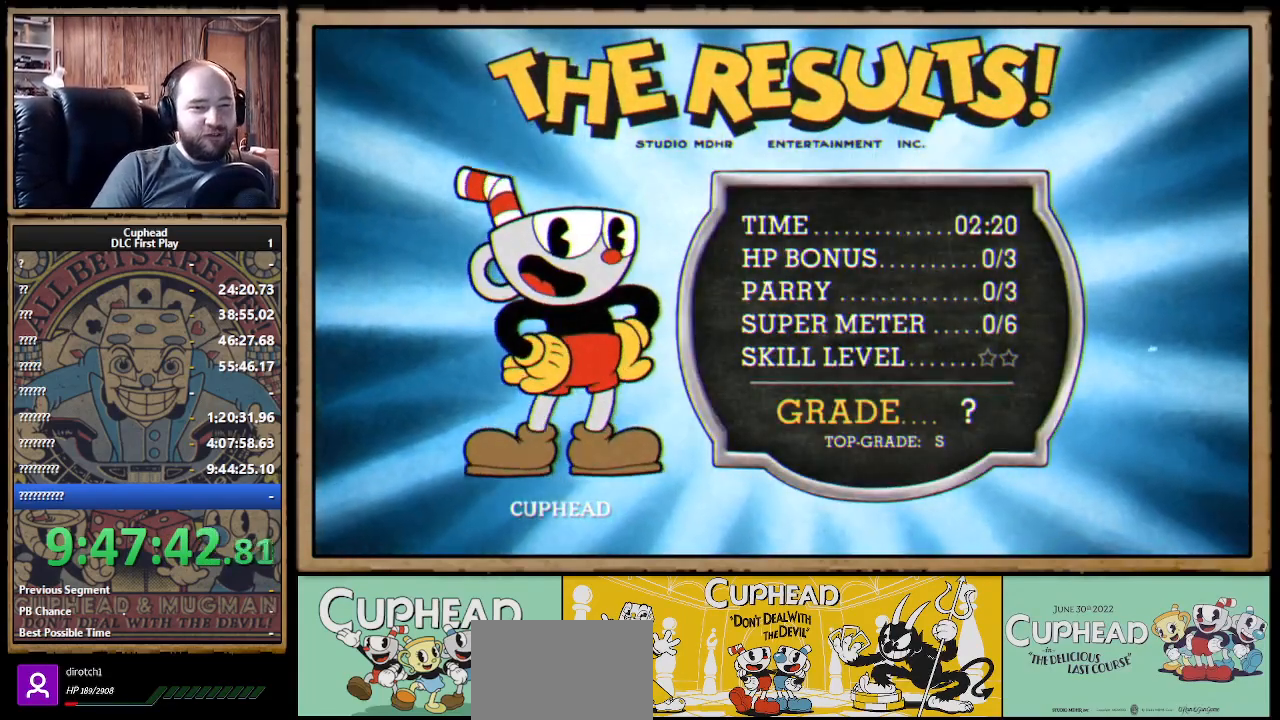
{"buttons": ["A"], "left_stick": "center", "right_stick": "center", "events": [[33, "A", "down"], [167, "A", "up"], [200, "A", "down"], [300, "A", "up"], [400, "A", "down"]]}
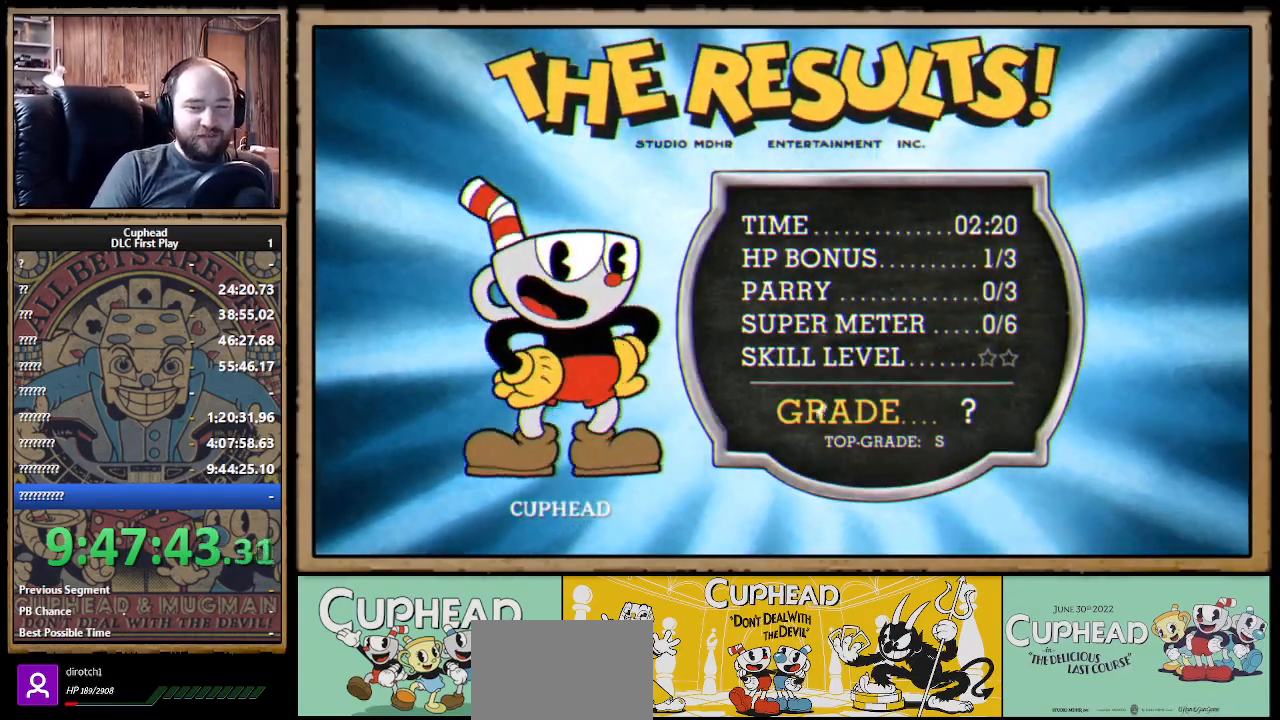
{"buttons": [], "left_stick": "center", "right_stick": "center", "events": [[17, "A", "up"], [117, "A", "down"], [300, "A", "up"], [367, "A", "down"], [467, "A", "up"]]}
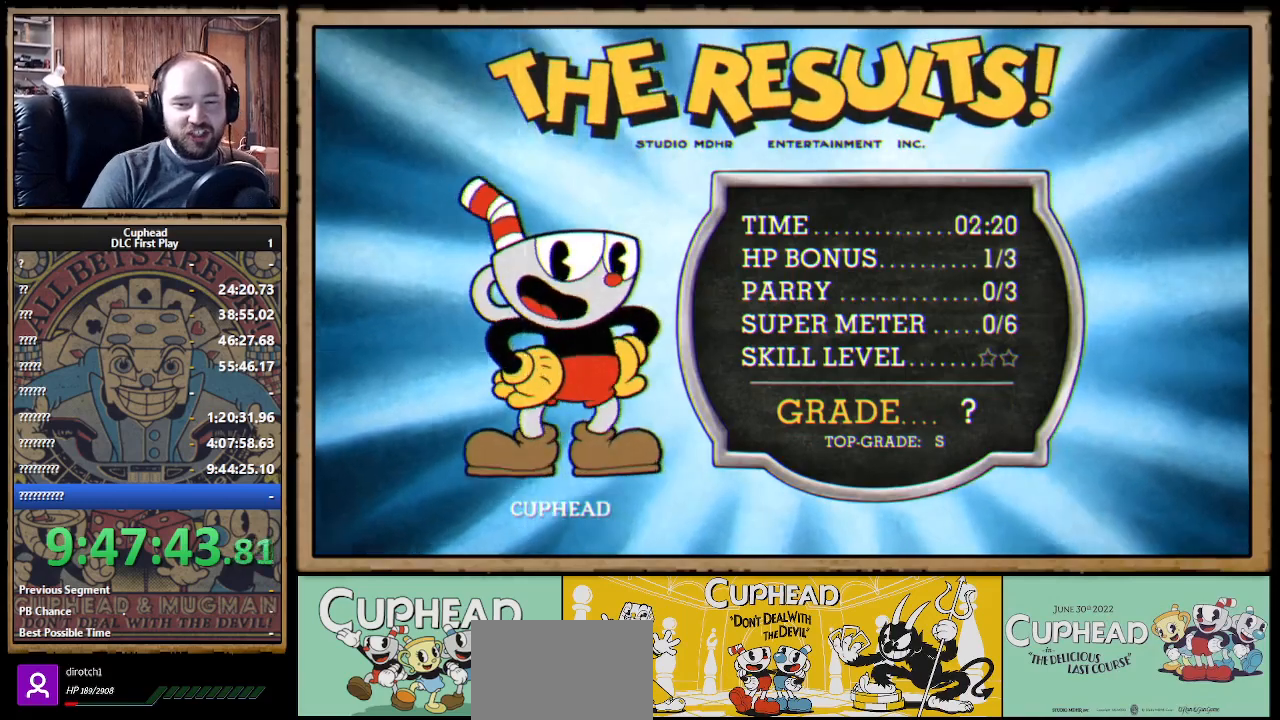
{"buttons": ["A"], "left_stick": "center", "right_stick": "center", "events": [[417, "A", "down"]]}
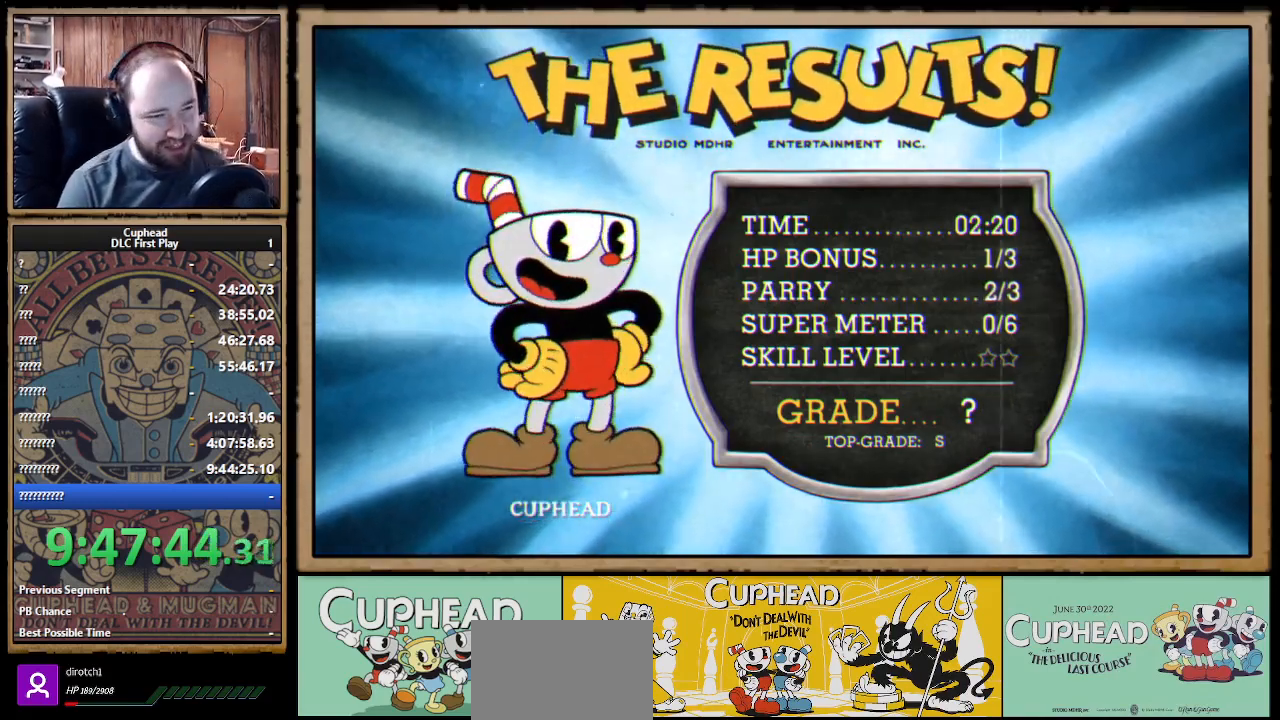
{"buttons": ["A"], "left_stick": "center", "right_stick": "center", "events": [[33, "A", "up"], [117, "A", "down"], [200, "A", "up"], [267, "A", "down"], [350, "A", "up"], [433, "A", "down"]]}
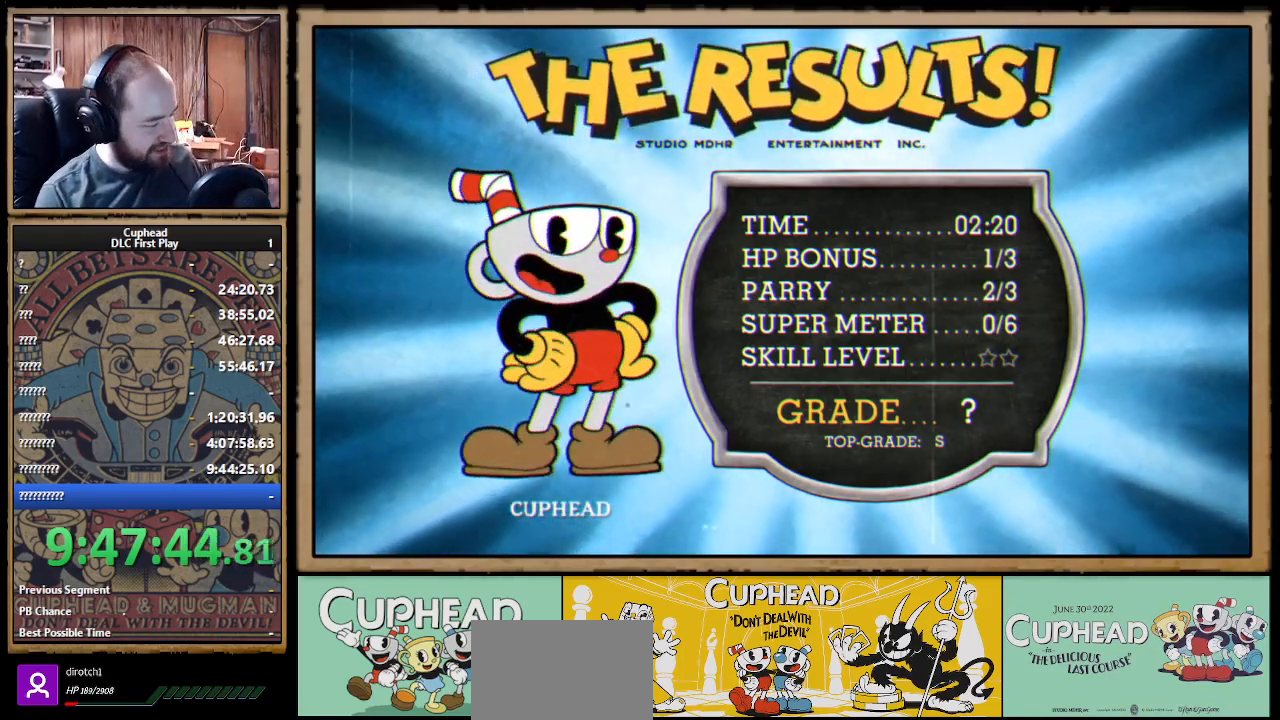
{"buttons": ["A"], "left_stick": "center", "right_stick": "center", "events": [[17, "A", "up"], [100, "A", "down"], [183, "A", "up"], [283, "A", "down"], [350, "A", "up"], [450, "A", "down"]]}
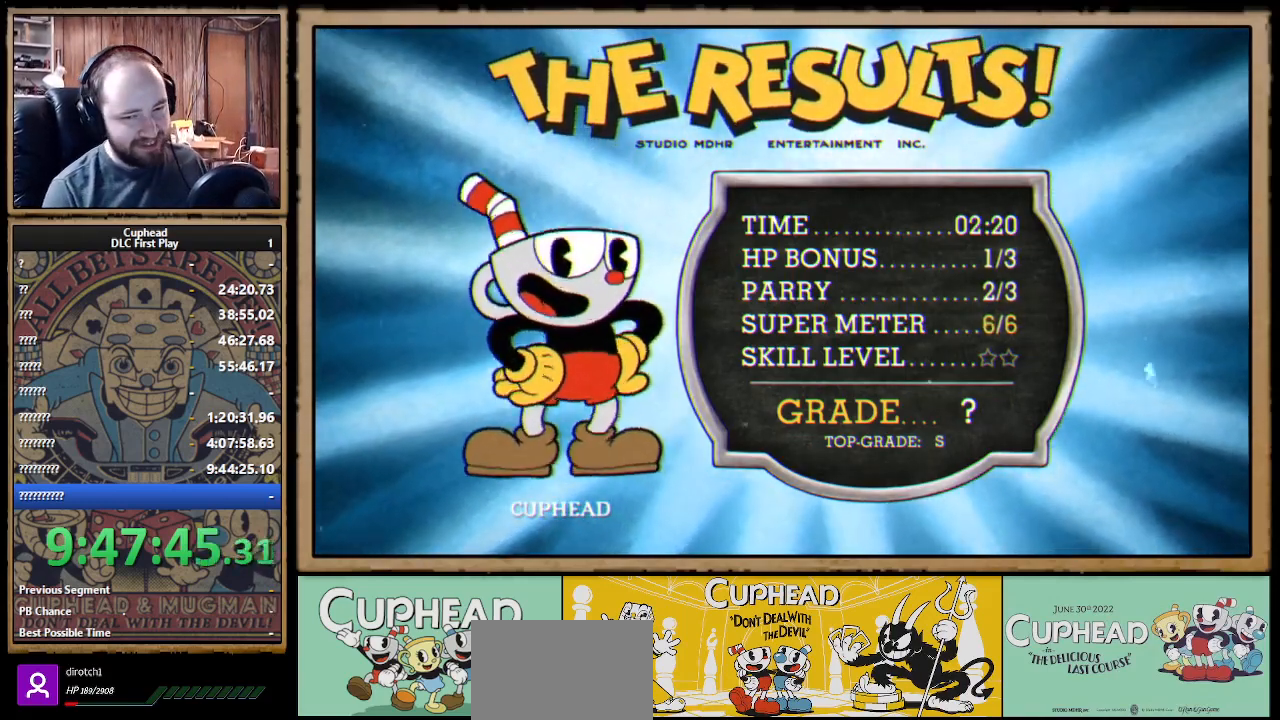
{"buttons": [], "left_stick": "center", "right_stick": "center", "events": [[50, "A", "up"], [317, "A", "down"], [433, "A", "up"]]}
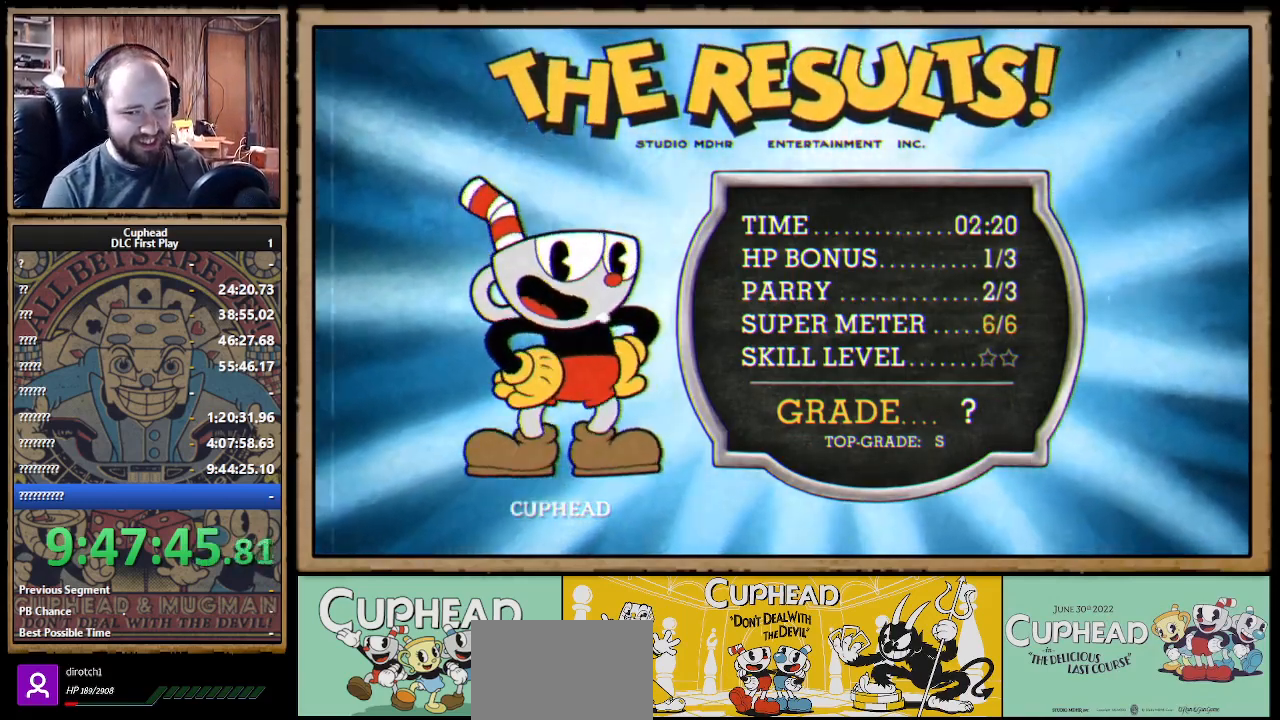
{"buttons": [], "left_stick": "center", "right_stick": "center", "events": [[17, "A", "down"], [117, "A", "up"], [217, "A", "down"], [283, "A", "up"], [367, "A", "down"], [433, "A", "up"]]}
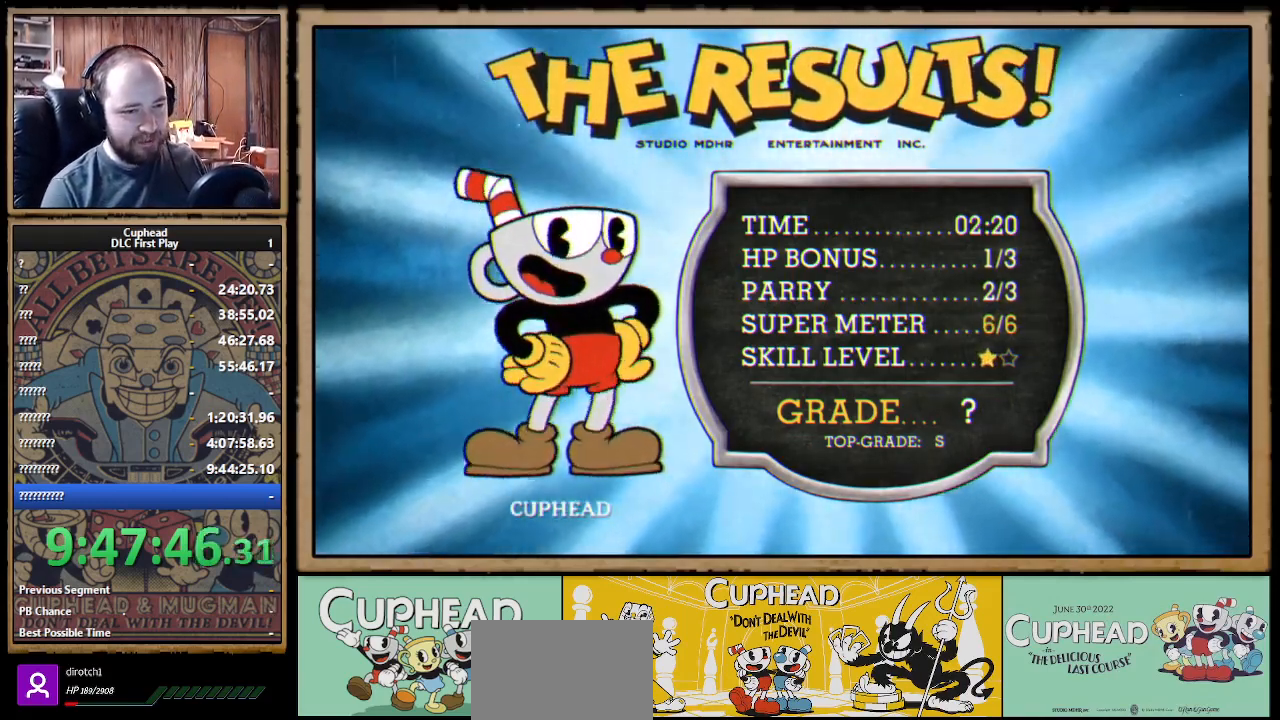
{"buttons": [], "left_stick": "center", "right_stick": "center", "events": [[33, "A", "down"], [117, "A", "up"], [200, "A", "down"], [283, "A", "up"], [383, "A", "down"], [450, "A", "up"]]}
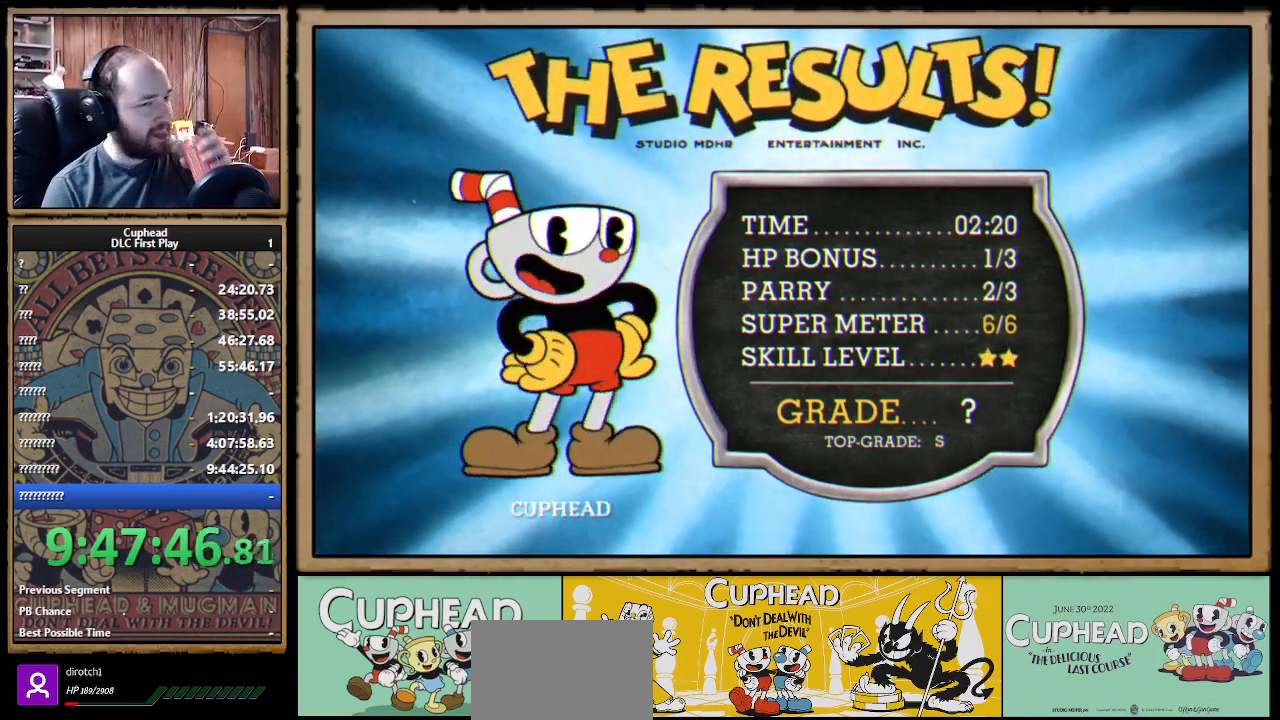
{"buttons": [], "left_stick": "center", "right_stick": "center", "events": [[67, "A", "down"], [133, "A", "up"], [417, "A", "down"], [467, "A", "up"]]}
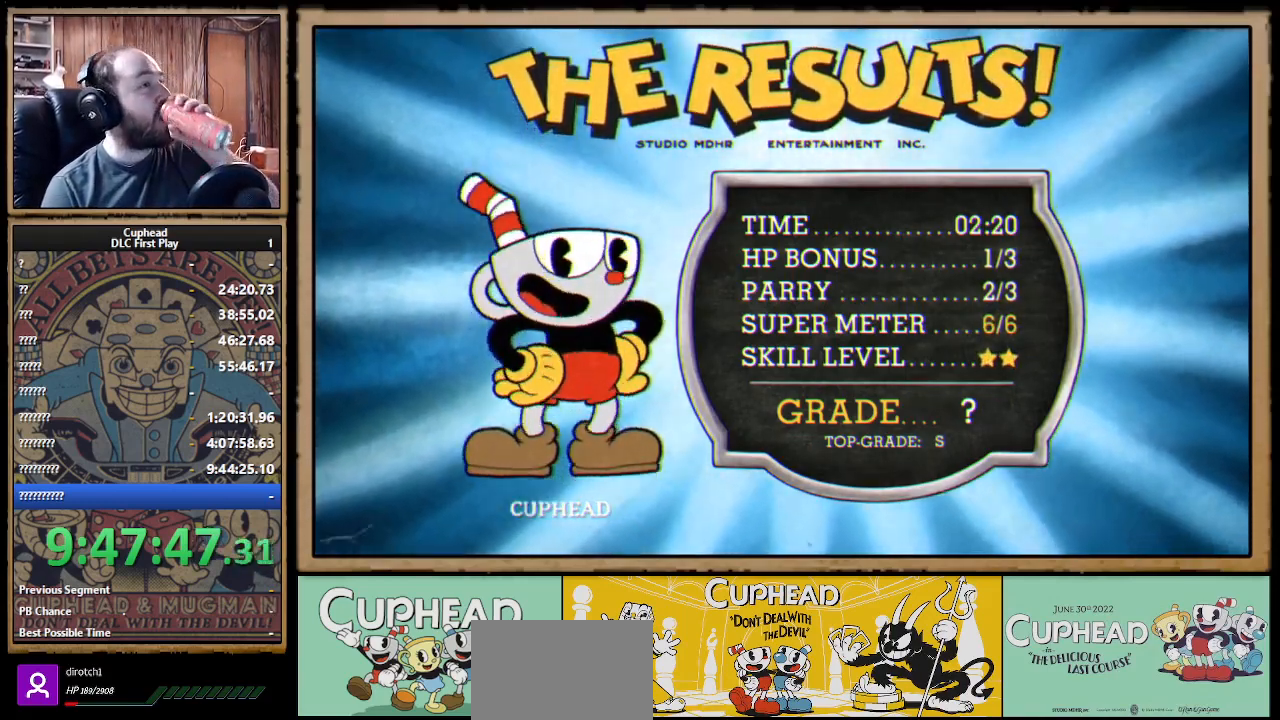
{"buttons": ["A"], "left_stick": "center", "right_stick": "center", "events": [[117, "A", "down"], [200, "A", "up"], [300, "A", "down"], [400, "A", "up"], [483, "A", "down"]]}
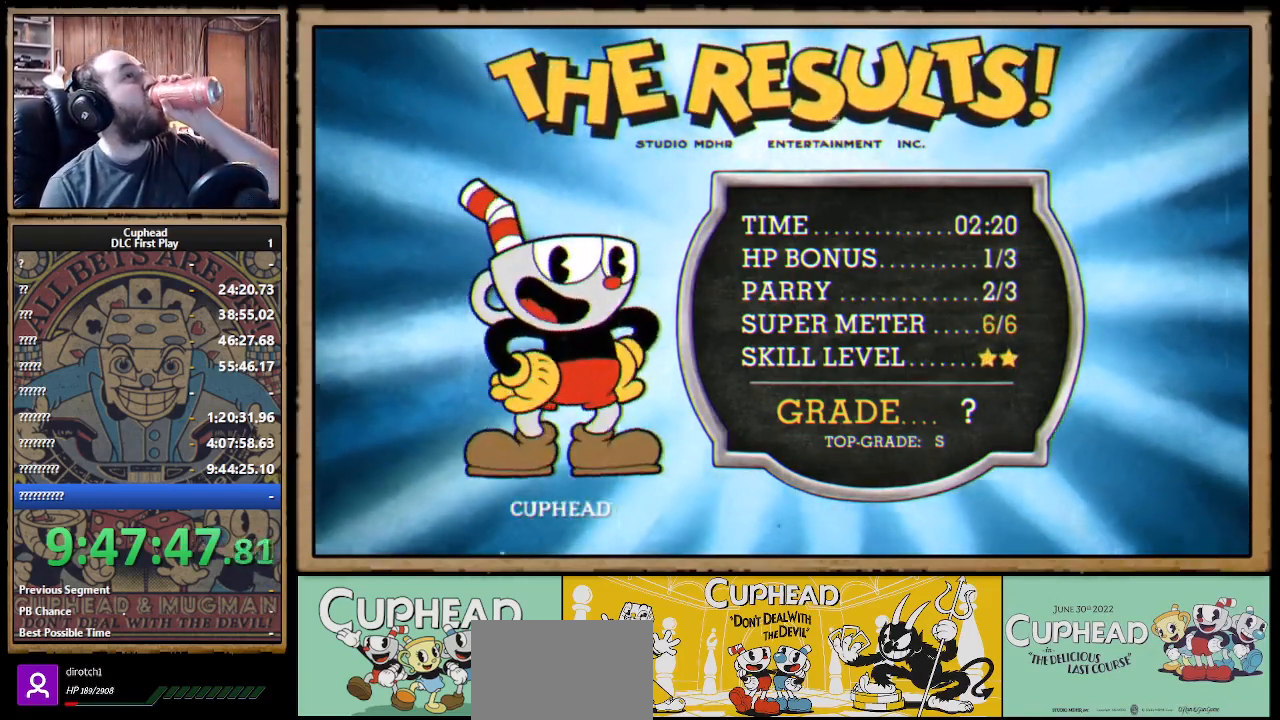
{"buttons": [], "left_stick": "center", "right_stick": "center", "events": [[83, "A", "up"], [167, "A", "down"], [250, "A", "up"], [367, "A", "down"], [450, "A", "up"]]}
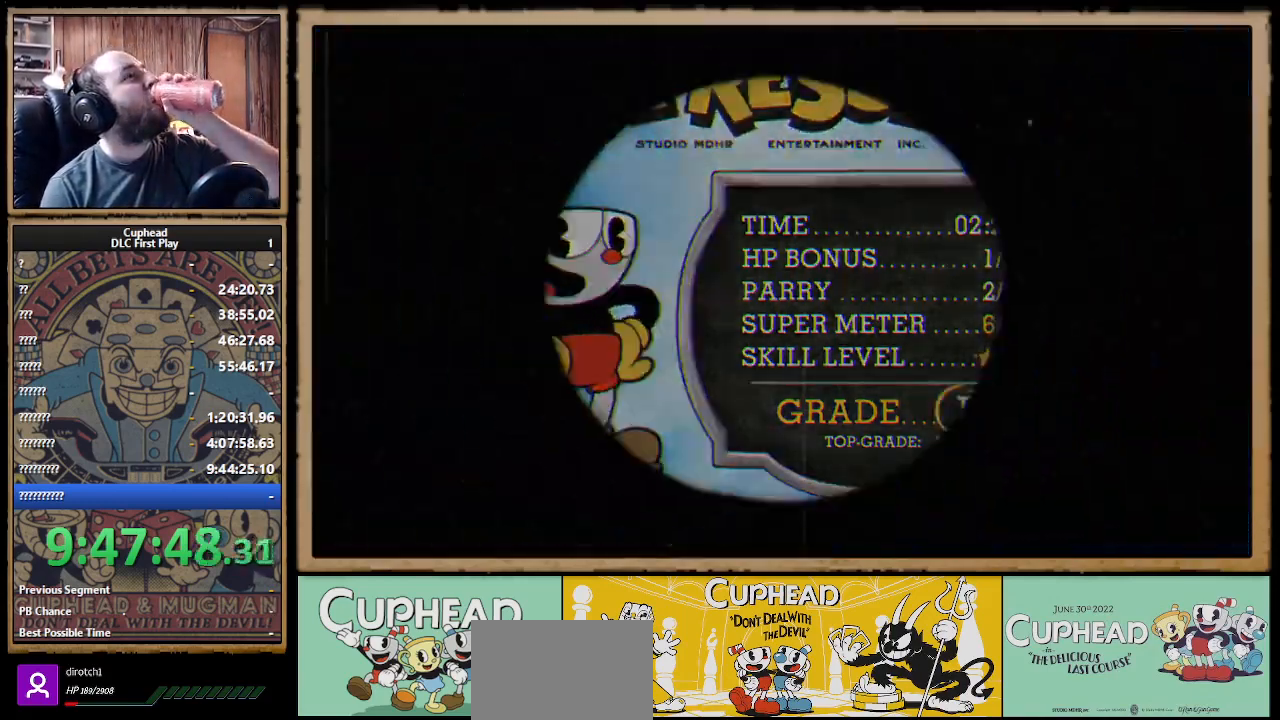
{"buttons": [], "left_stick": "center", "right_stick": "center", "events": [[67, "A", "down"], [133, "A", "up"], [300, "A", "down"], [333, "A", "up"]]}